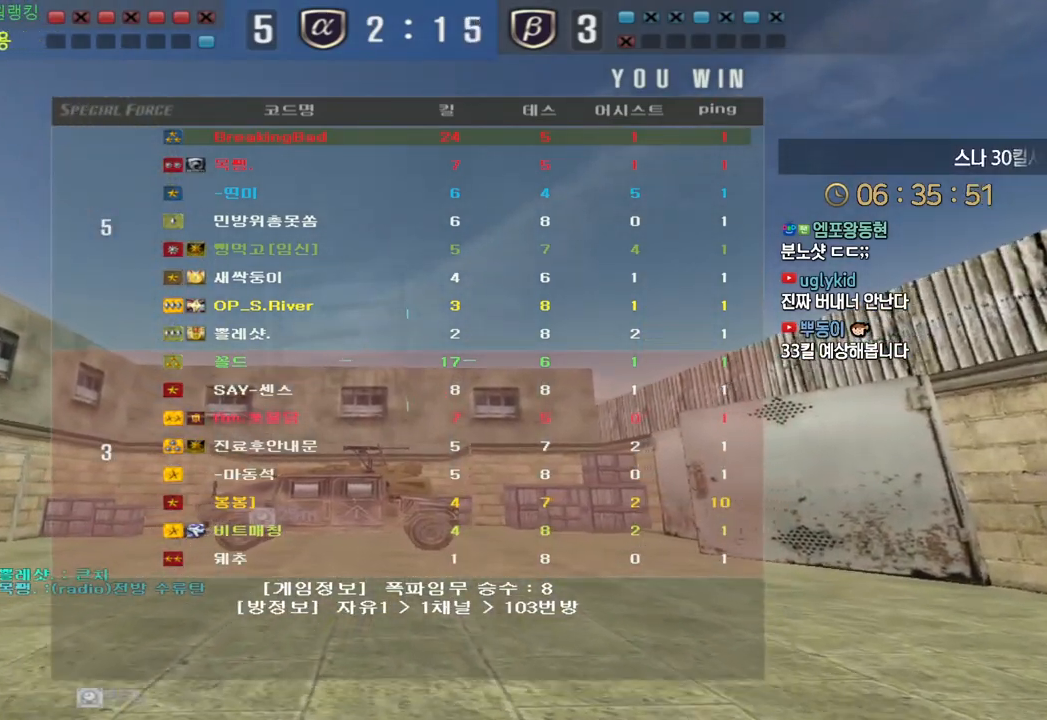
Gameplay with keyboard; each line is a JSON object with the keys held at the frame after it. "events" lists presses ("down") and releases ("up") of "a", "ctrl", "d", "e", "f", "q", "r", "s", "shift", "space", "tab" and "w" between this image and that frame as [ms after this image, input, new state], when the widget could be followed in between. No other keys are recorded. Mouse input is not recorded.
{"keys": [], "events": []}
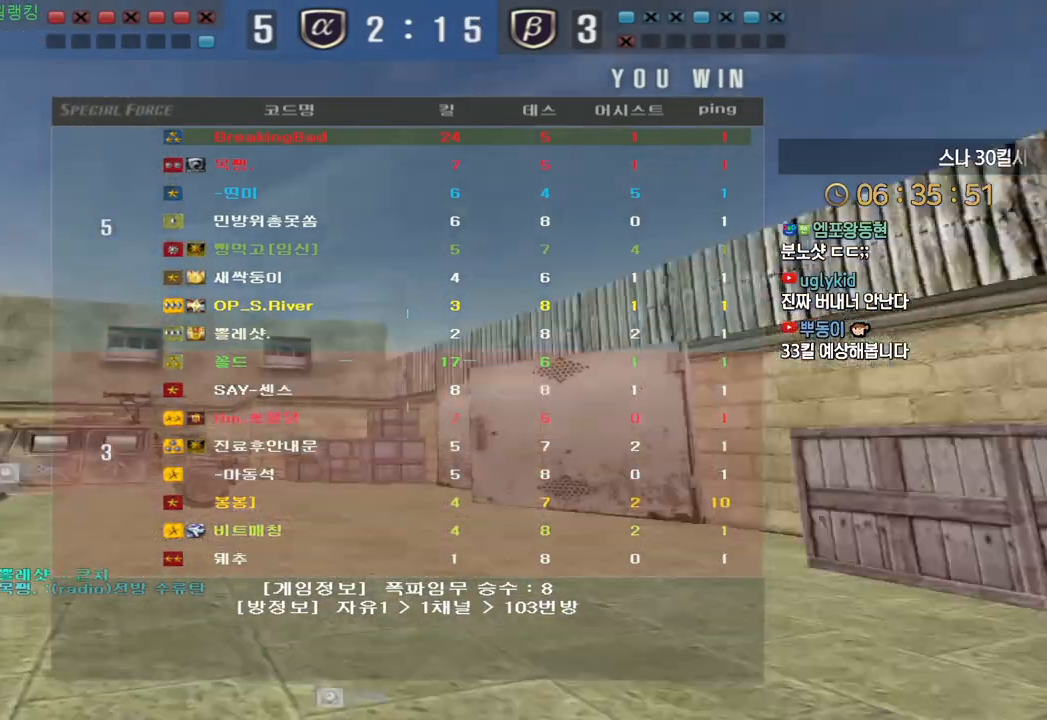
{"keys": [], "events": []}
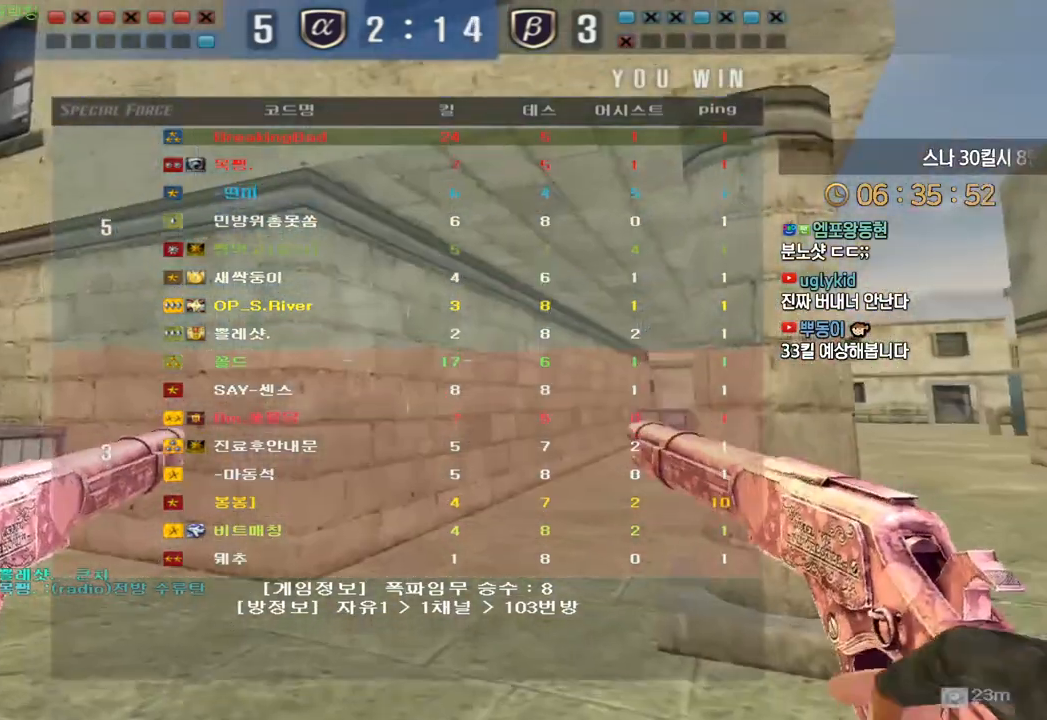
{"keys": [], "events": []}
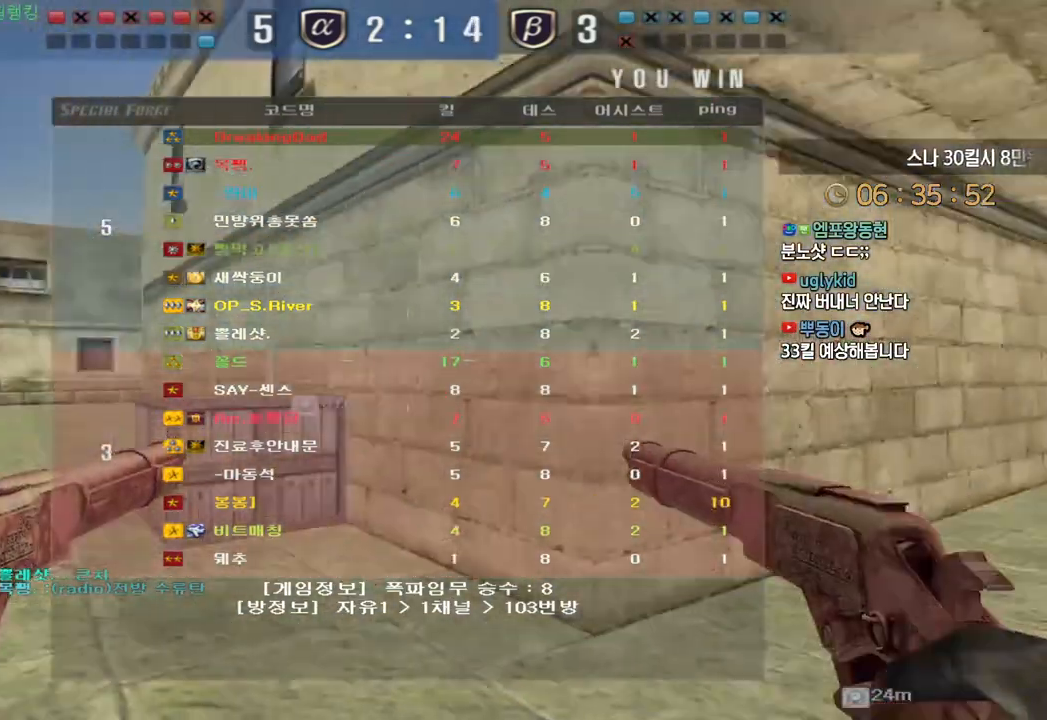
{"keys": ["w"], "events": [[500, "w", "down"]]}
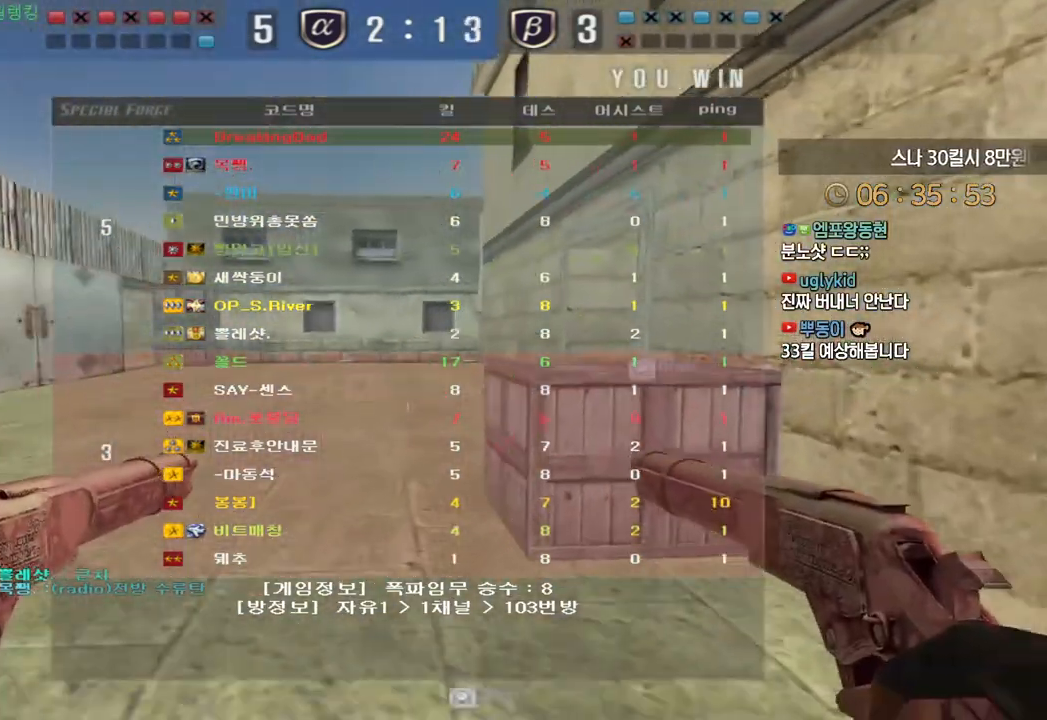
{"keys": ["w"], "events": []}
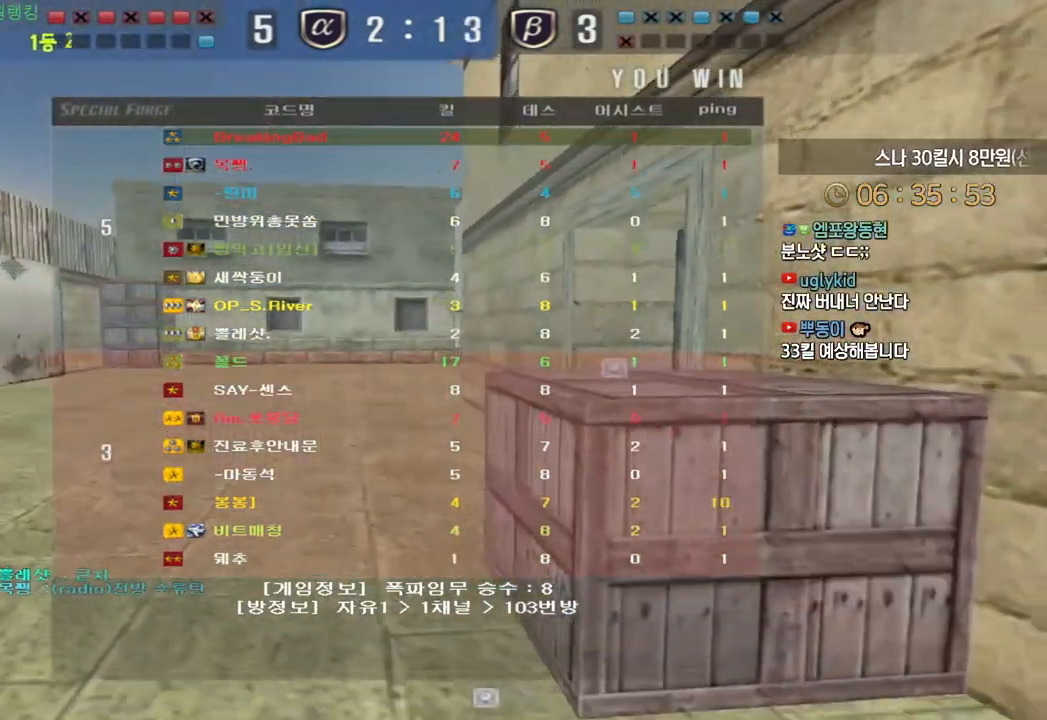
{"keys": ["w"], "events": []}
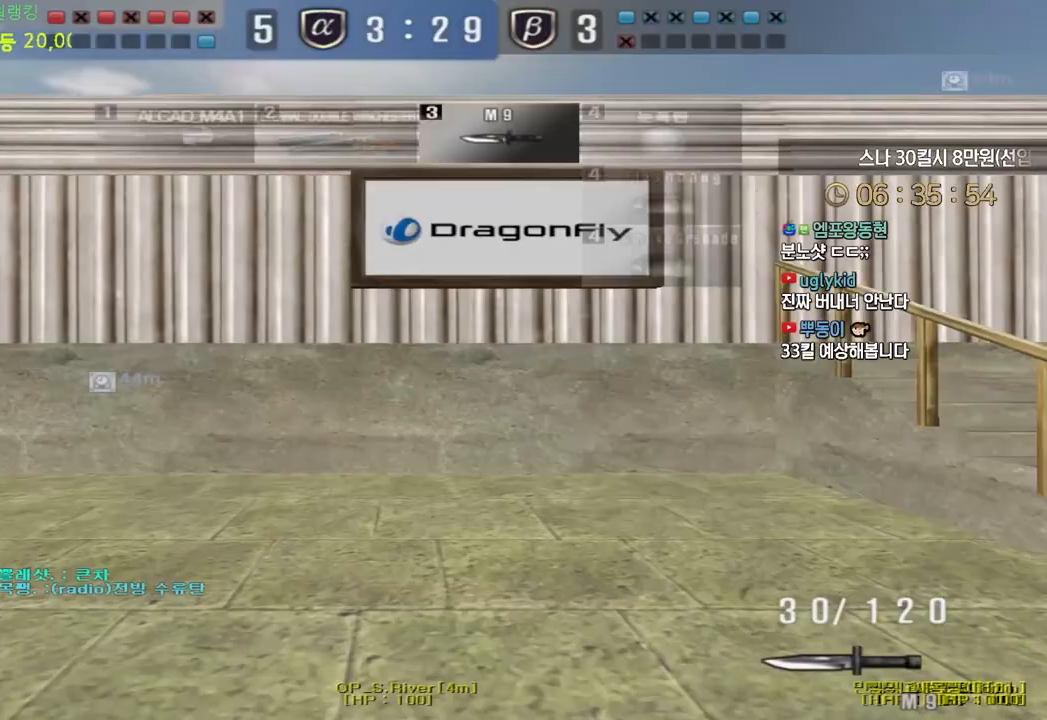
{"keys": ["d", "tab", "w"], "events": [[50, "d", "down"], [233, "tab", "down"]]}
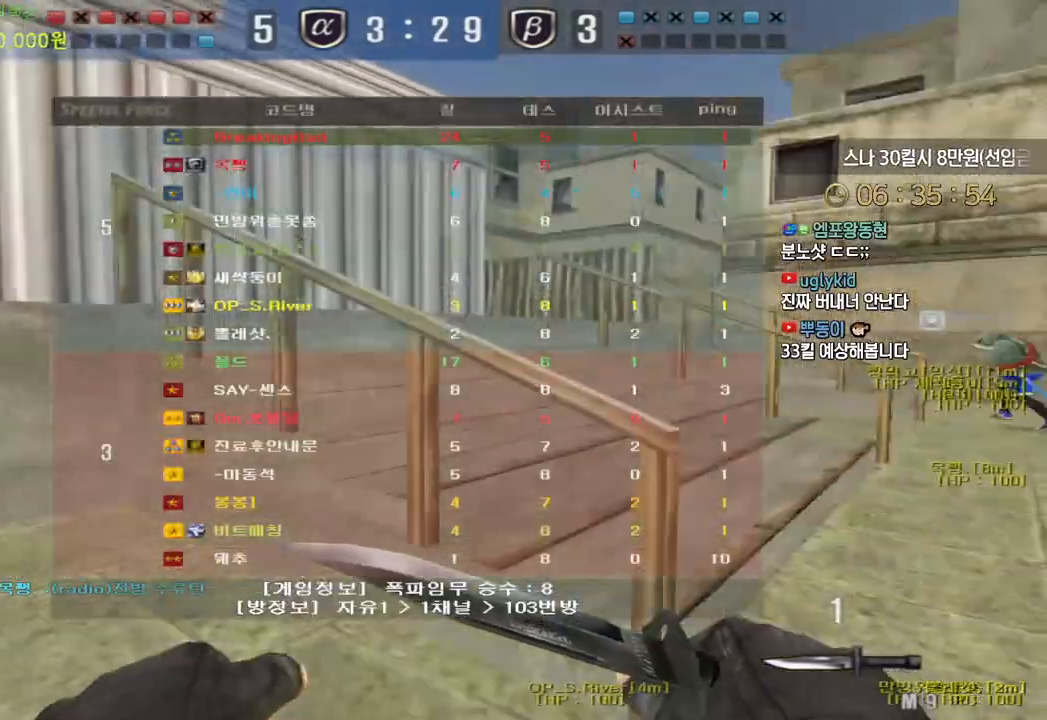
{"keys": ["d", "tab", "w"], "events": []}
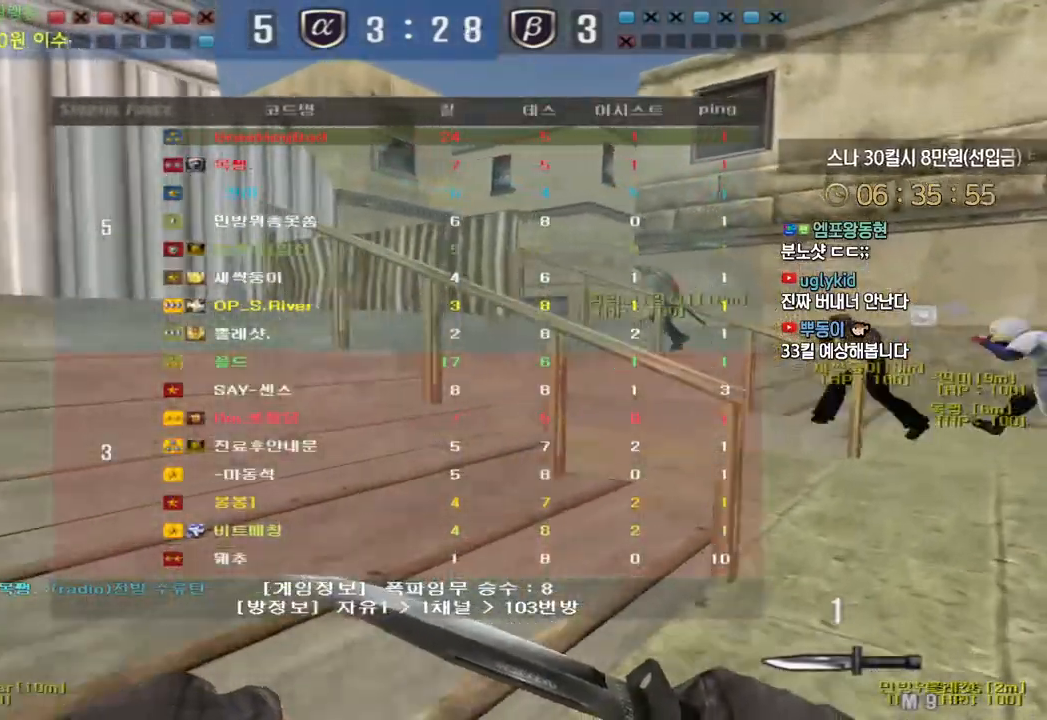
{"keys": ["d", "tab", "w"], "events": []}
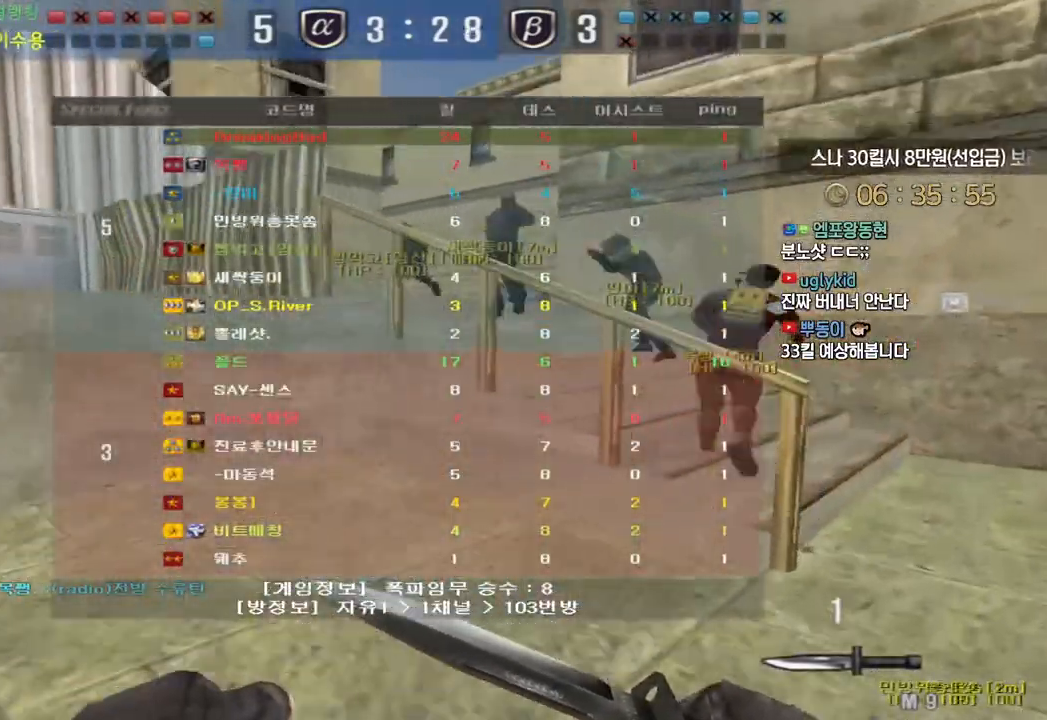
{"keys": ["w"], "events": [[417, "tab", "up"], [450, "d", "up"]]}
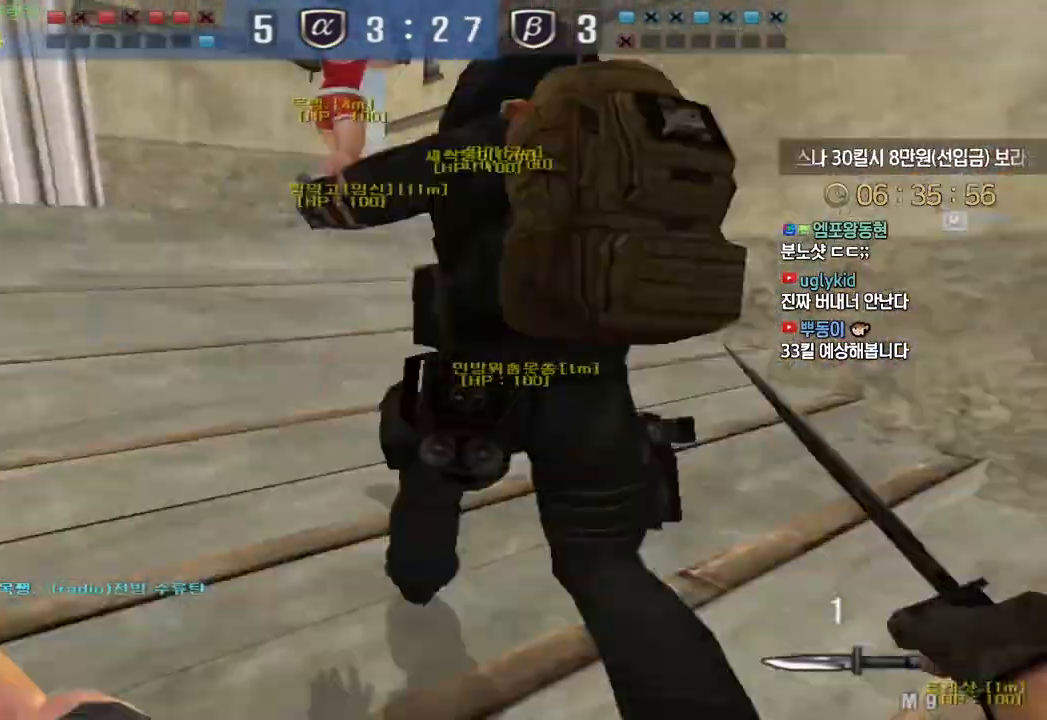
{"keys": ["a", "w"], "events": [[50, "a", "down"]]}